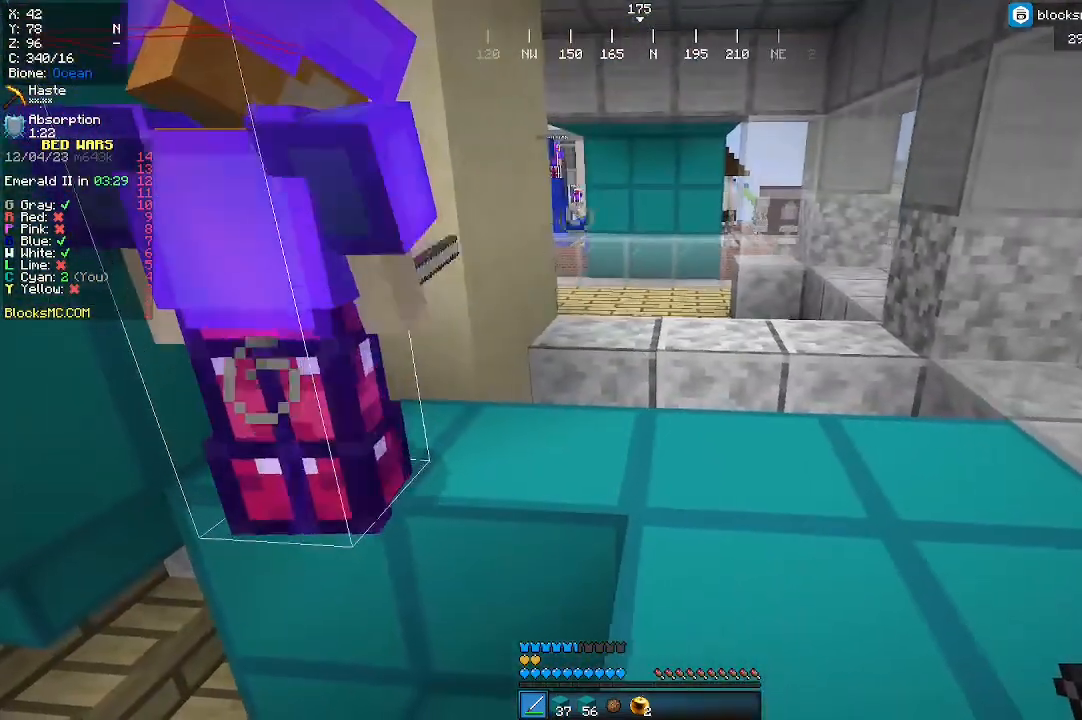
Gameplay with keyboard and mouse; each line is a JSON object with the keys and mouse buttons held at the frame after it. "events" lists presses ("down") and releases ("up") of "a", "d", "s", "w", "mouse_left" and "mouse_right" between this image and that frame as [ms after this image, input, new state], when the widget could be followed in between. "mouse_left", "mouse_right" = the "left", "right" buttons of the "mouse" list. No other keys are recorded. Fast repeated clicks can show as one long hold. Mouse movement is not recorded.
{"keys": ["a"], "mouse": [], "events": [[33, "s", "up"], [467, "a", "down"]]}
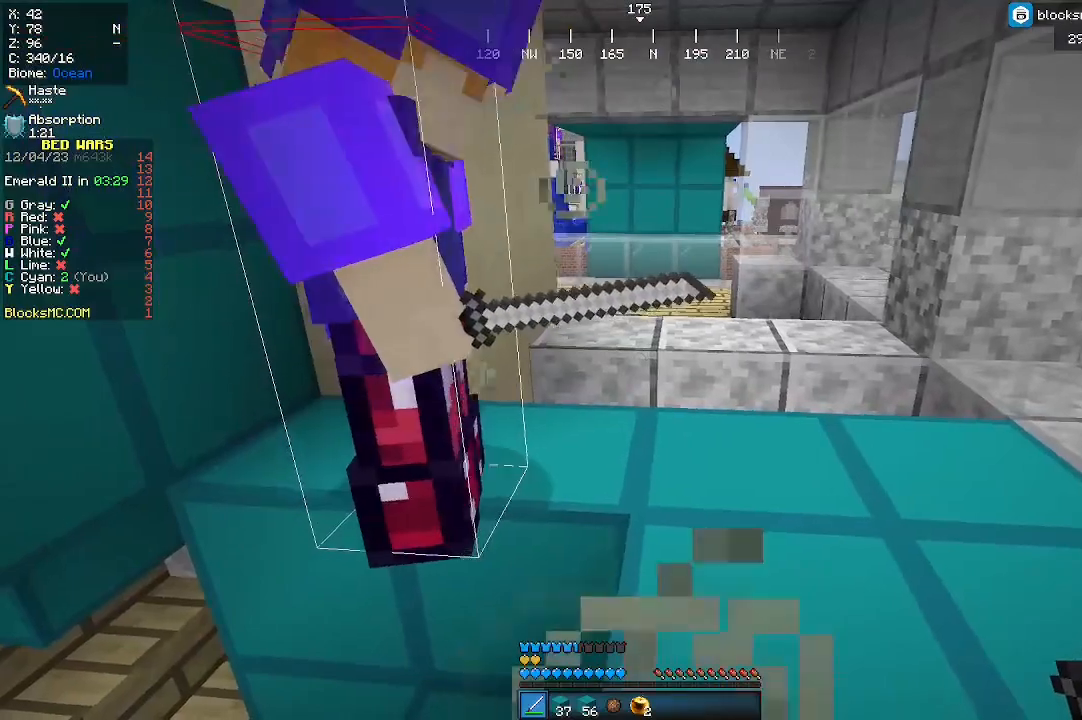
{"keys": [], "mouse": [], "events": [[133, "a", "up"]]}
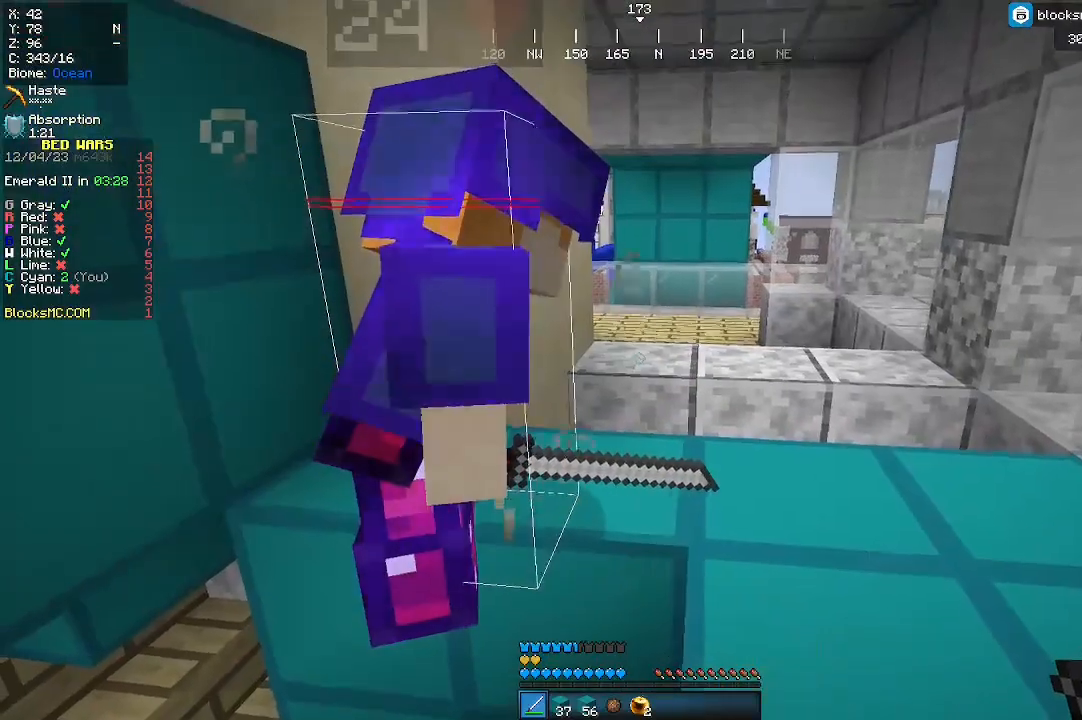
{"keys": ["d", "w"], "mouse": [], "events": [[133, "w", "down"], [500, "d", "down"]]}
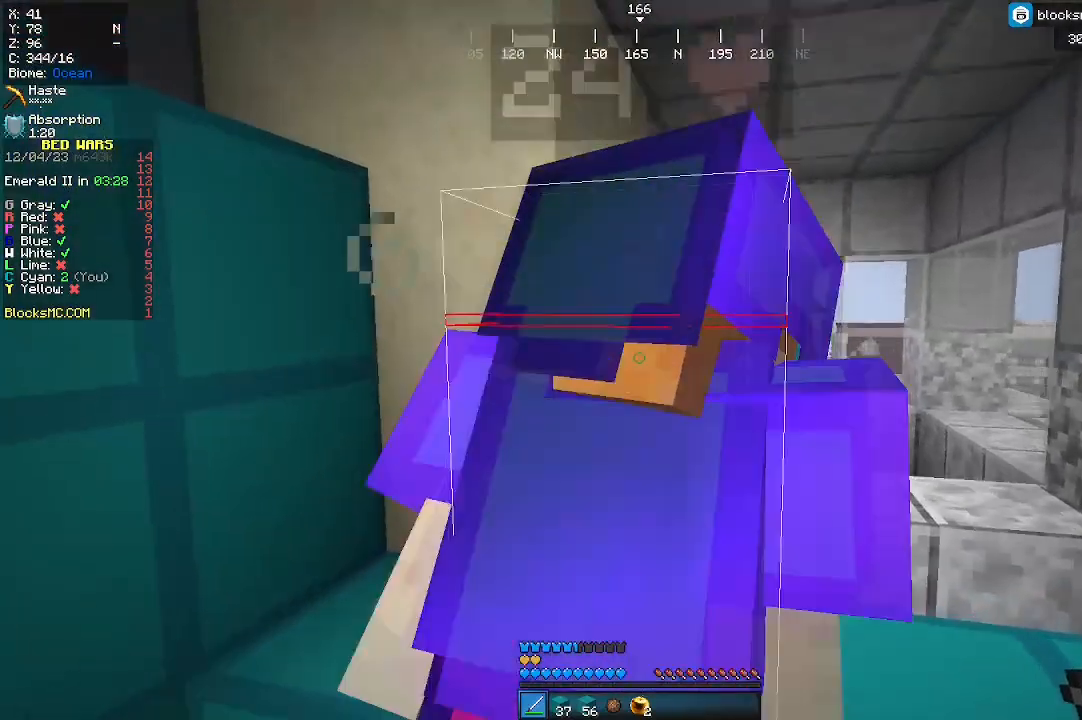
{"keys": [], "mouse": [], "events": [[267, "w", "up"], [500, "d", "up"]]}
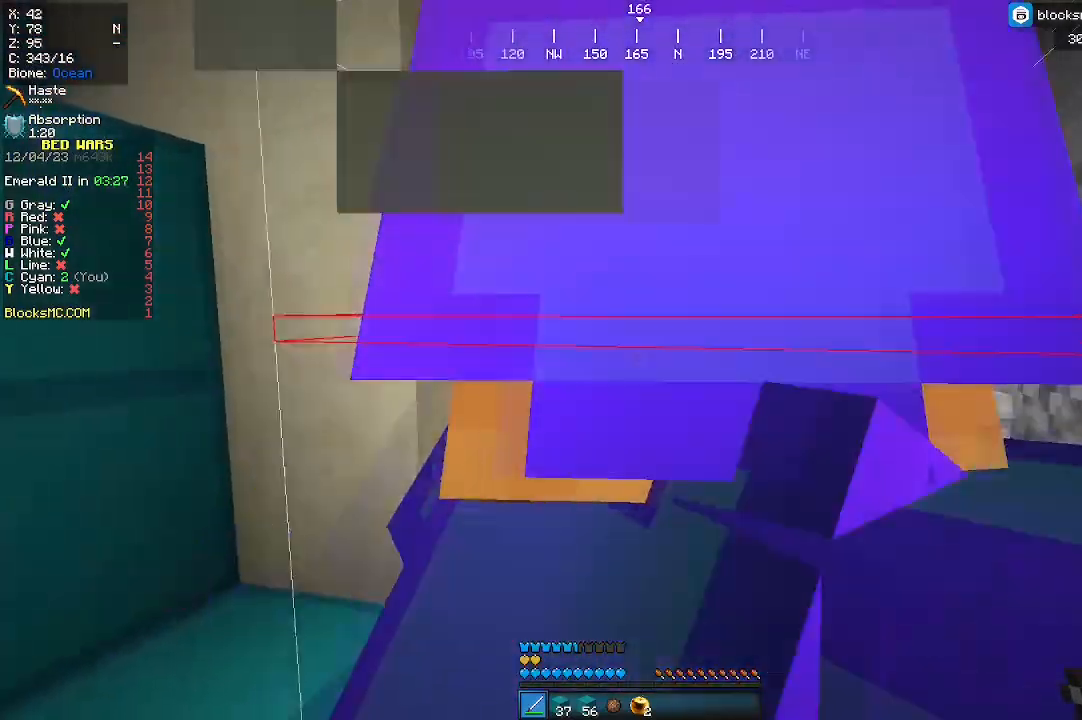
{"keys": ["s"], "mouse": [], "events": [[33, "s", "down"]]}
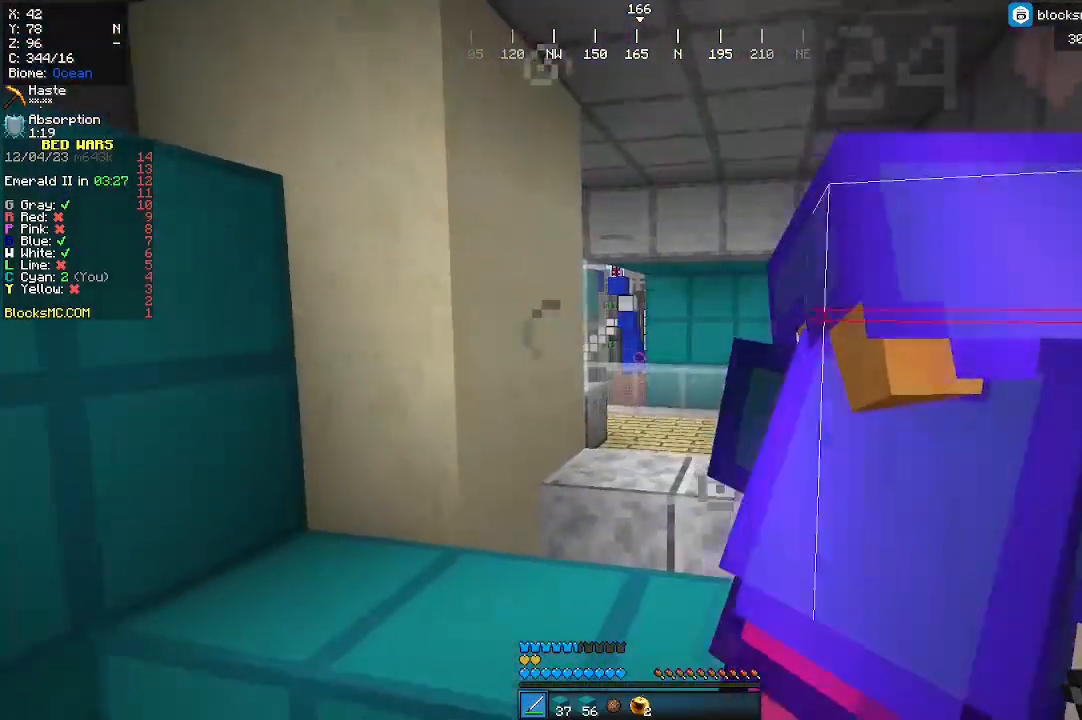
{"keys": ["d"], "mouse": [], "events": [[167, "s", "up"], [267, "d", "down"]]}
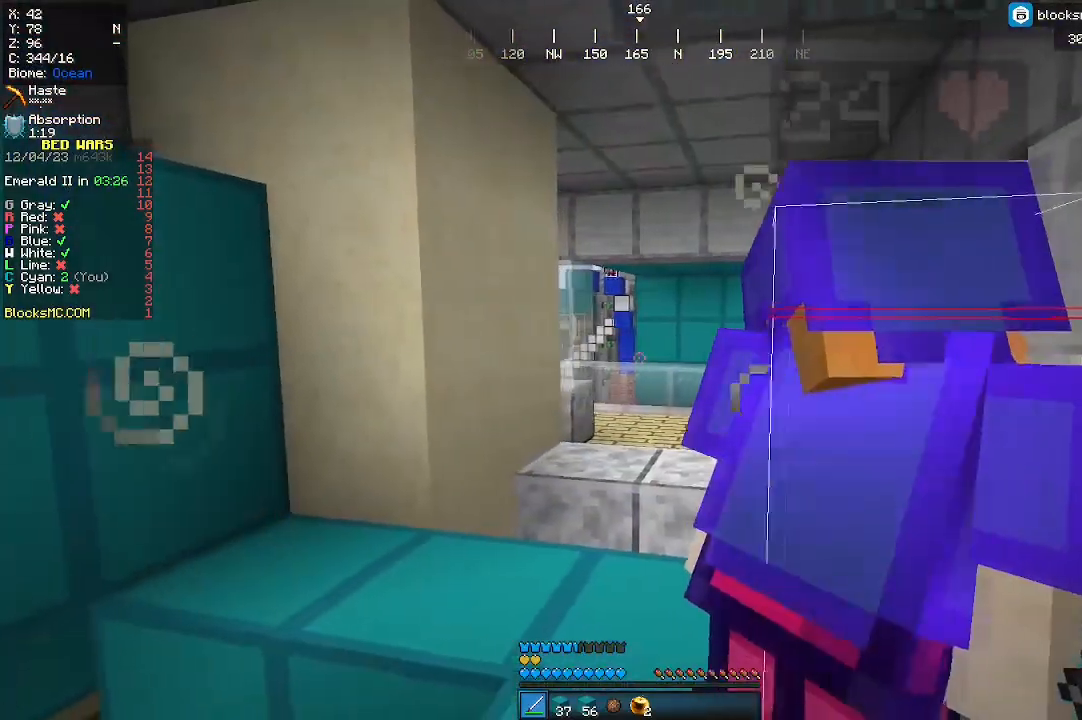
{"keys": [], "mouse": [], "events": [[33, "d", "up"]]}
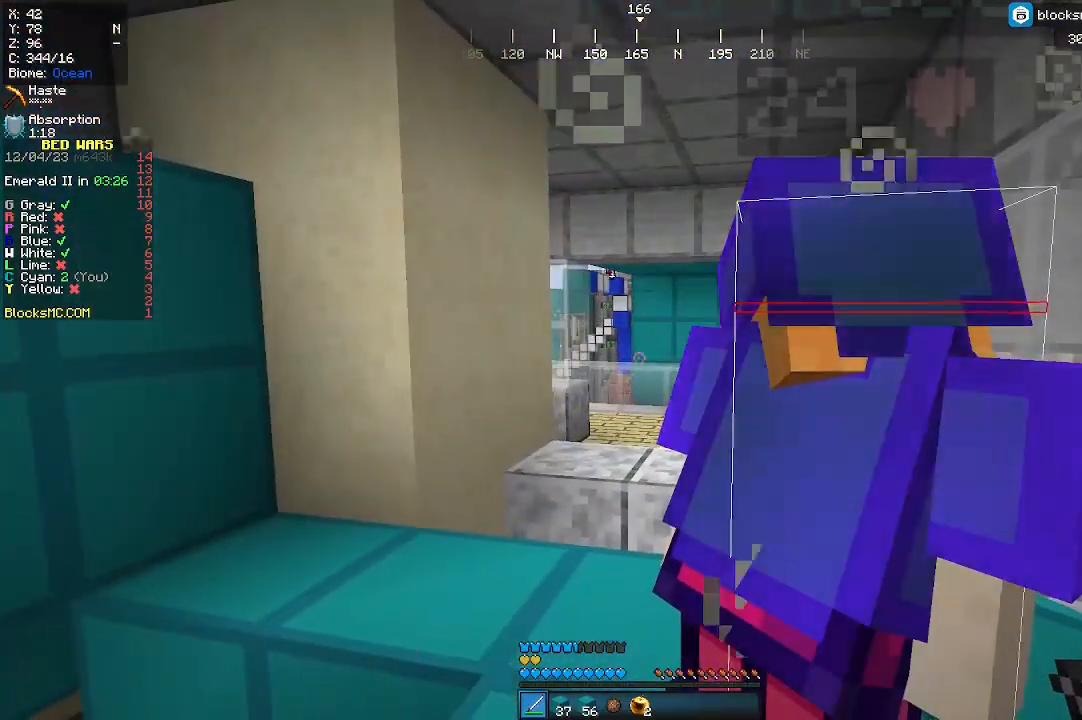
{"keys": ["w"], "mouse": [], "events": [[467, "w", "down"]]}
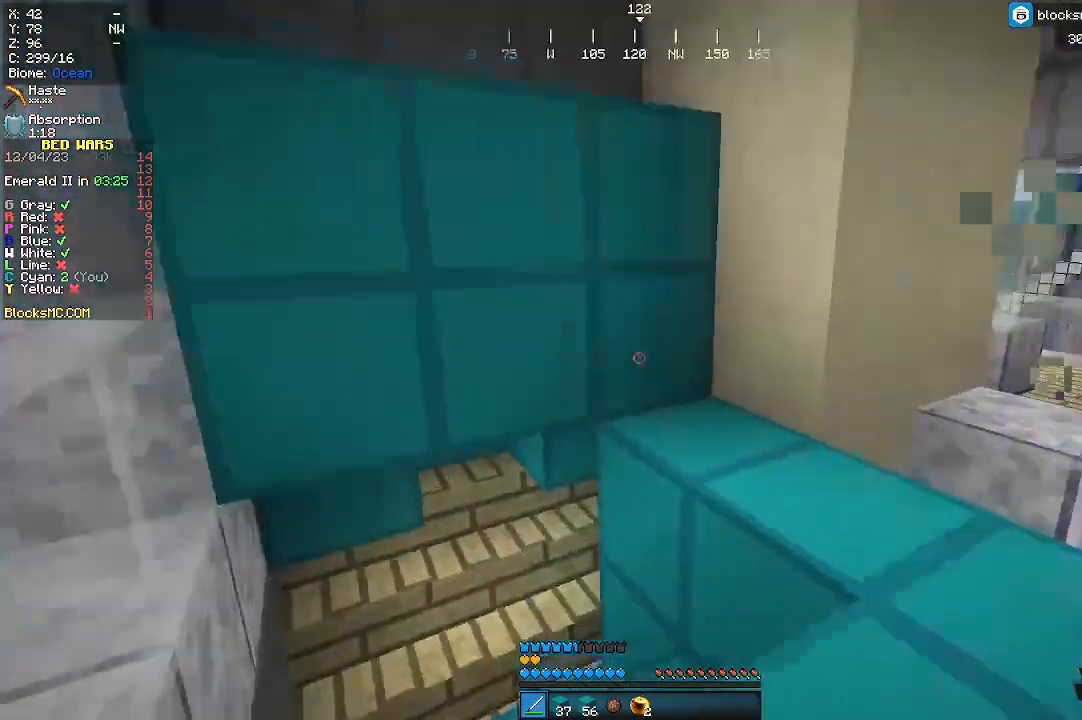
{"keys": [], "mouse": [], "events": [[433, "w", "up"]]}
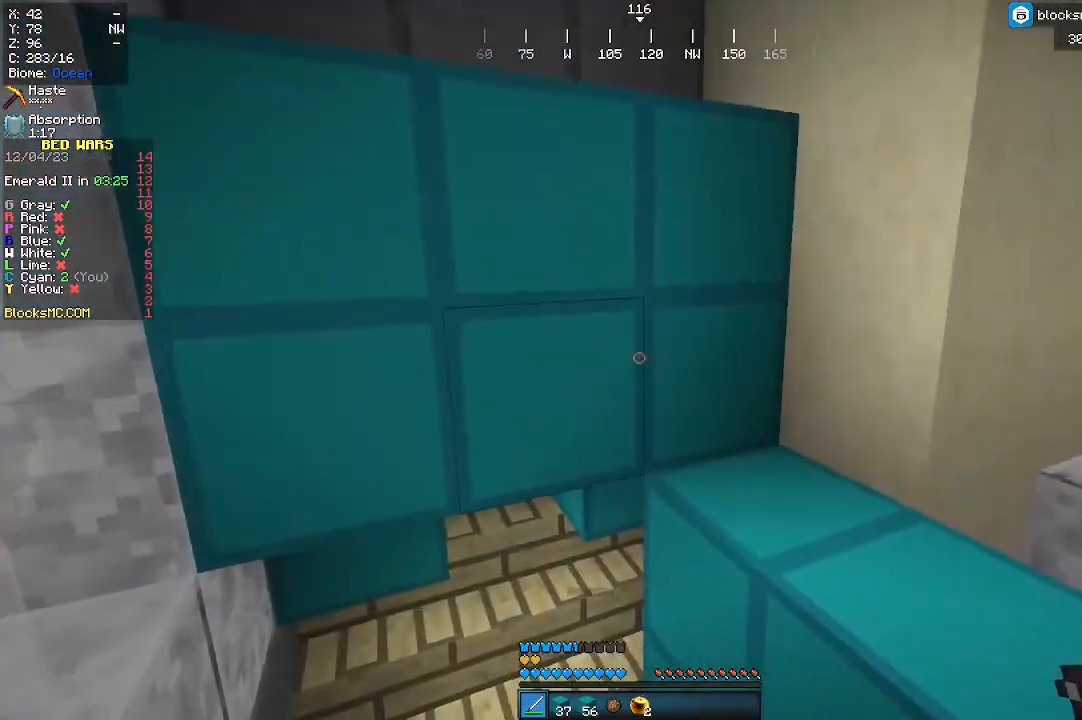
{"keys": [], "mouse": [], "events": [[167, "s", "down"], [467, "s", "up"]]}
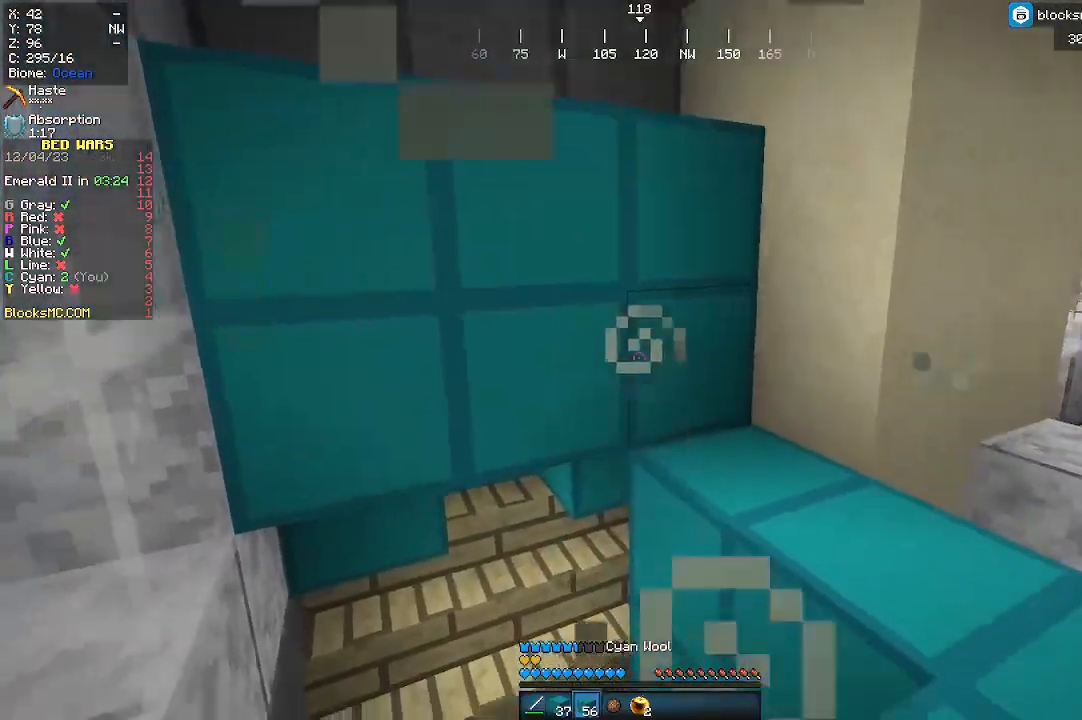
{"keys": [], "mouse": [], "events": []}
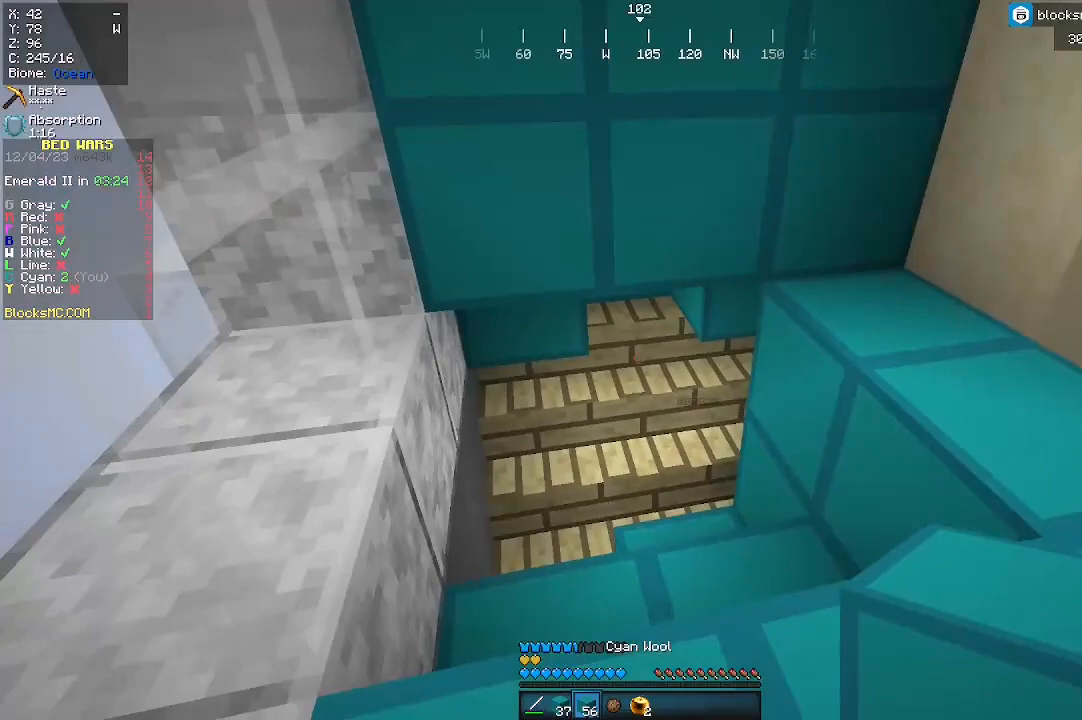
{"keys": [], "mouse": ["right"], "events": [[67, "mouse_right", "down"], [200, "mouse_right", "up"], [333, "w", "down"], [400, "mouse_right", "down"], [500, "w", "up"]]}
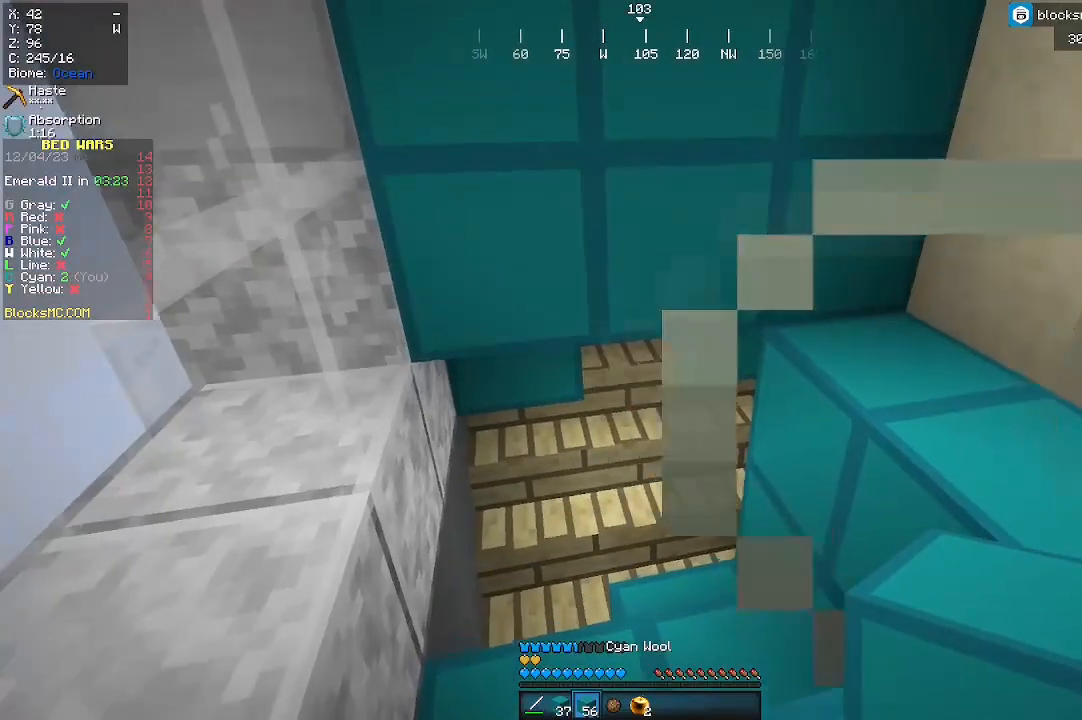
{"keys": ["w"], "mouse": [], "events": [[300, "w", "down"], [400, "mouse_right", "up"]]}
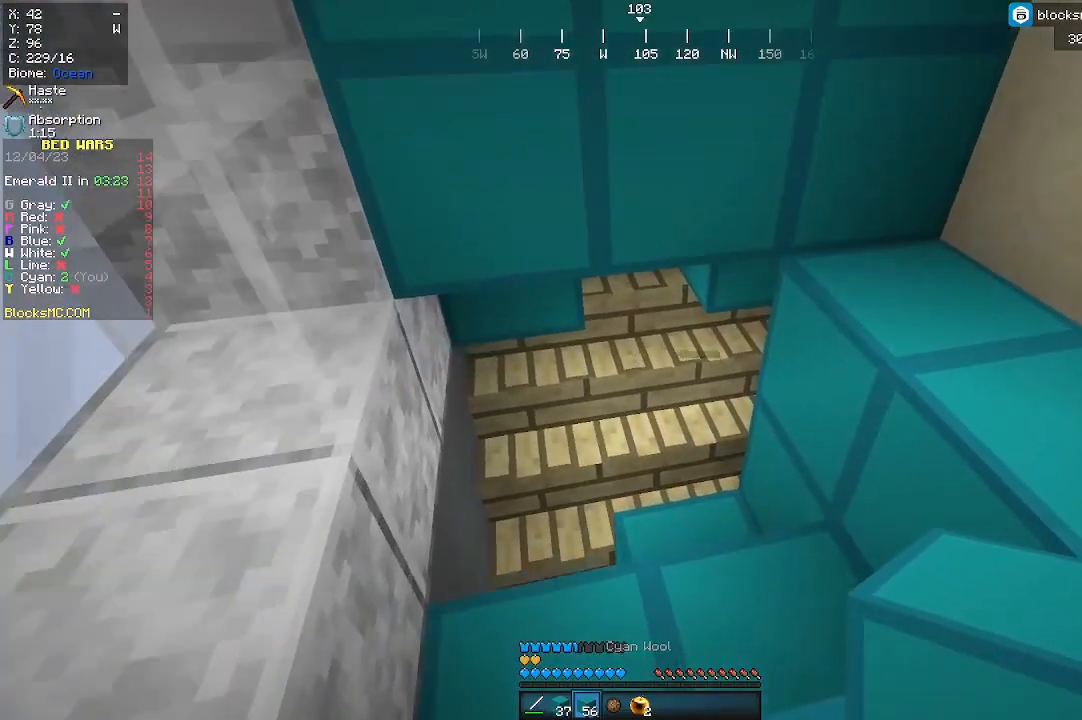
{"keys": [], "mouse": [], "events": [[67, "mouse_right", "down"], [133, "w", "up"], [233, "mouse_right", "up"], [300, "w", "down"], [467, "w", "up"]]}
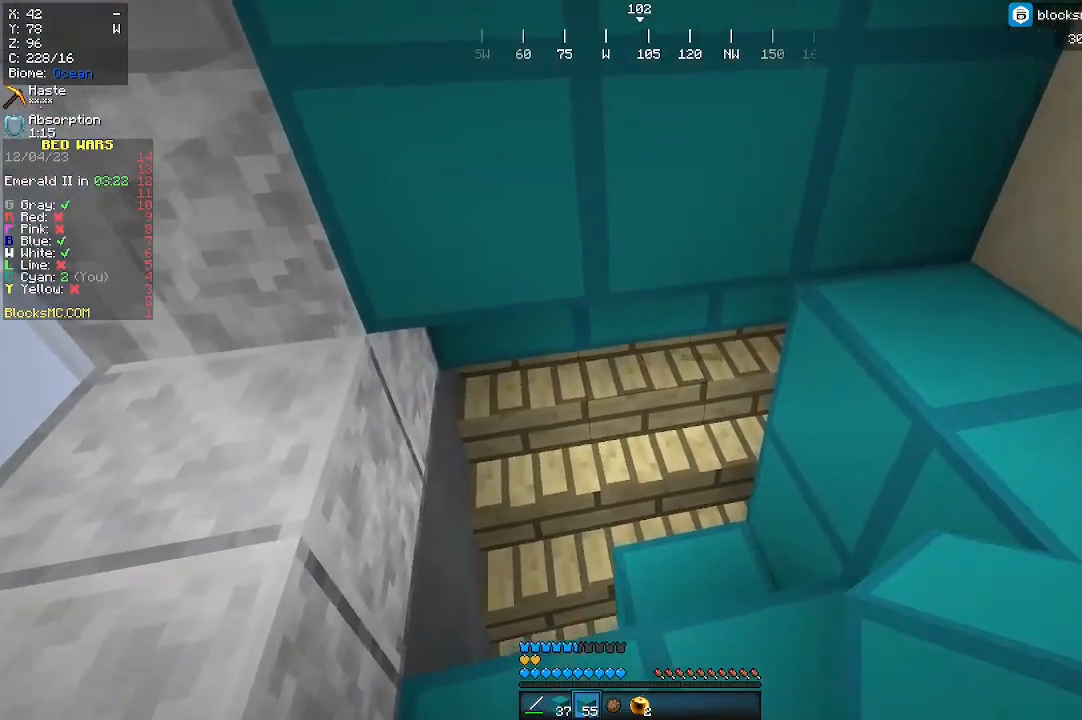
{"keys": [], "mouse": ["right"], "events": [[133, "mouse_right", "down"], [300, "mouse_right", "up"], [467, "mouse_right", "down"]]}
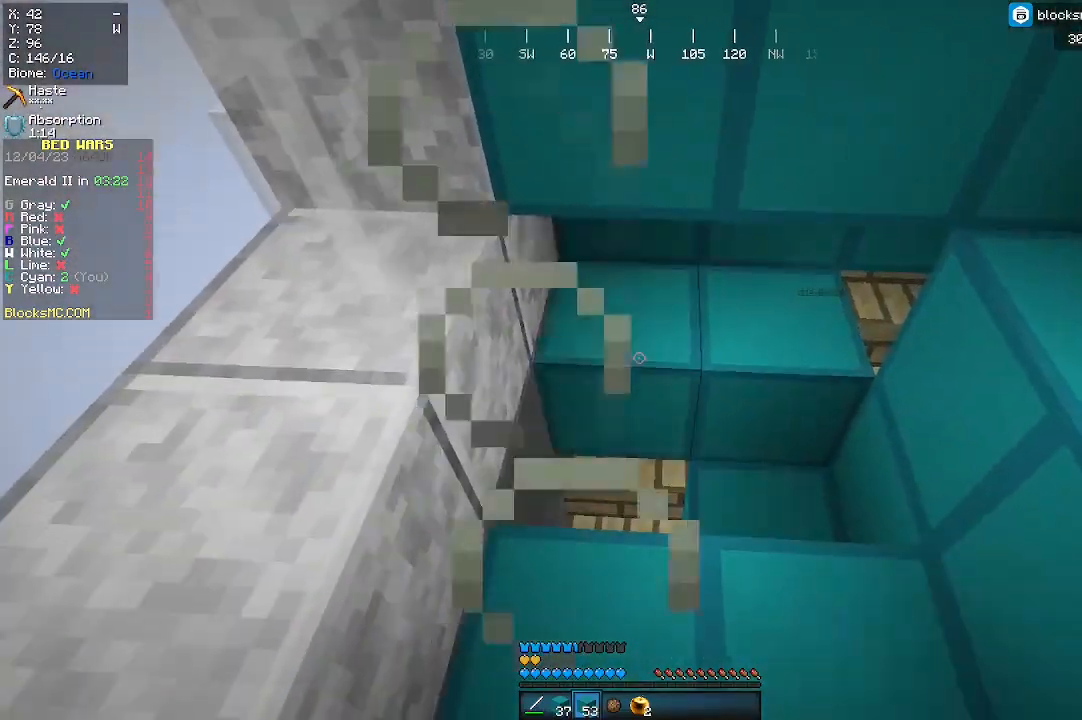
{"keys": [], "mouse": [], "events": [[100, "mouse_right", "up"], [300, "mouse_right", "down"], [467, "mouse_right", "up"]]}
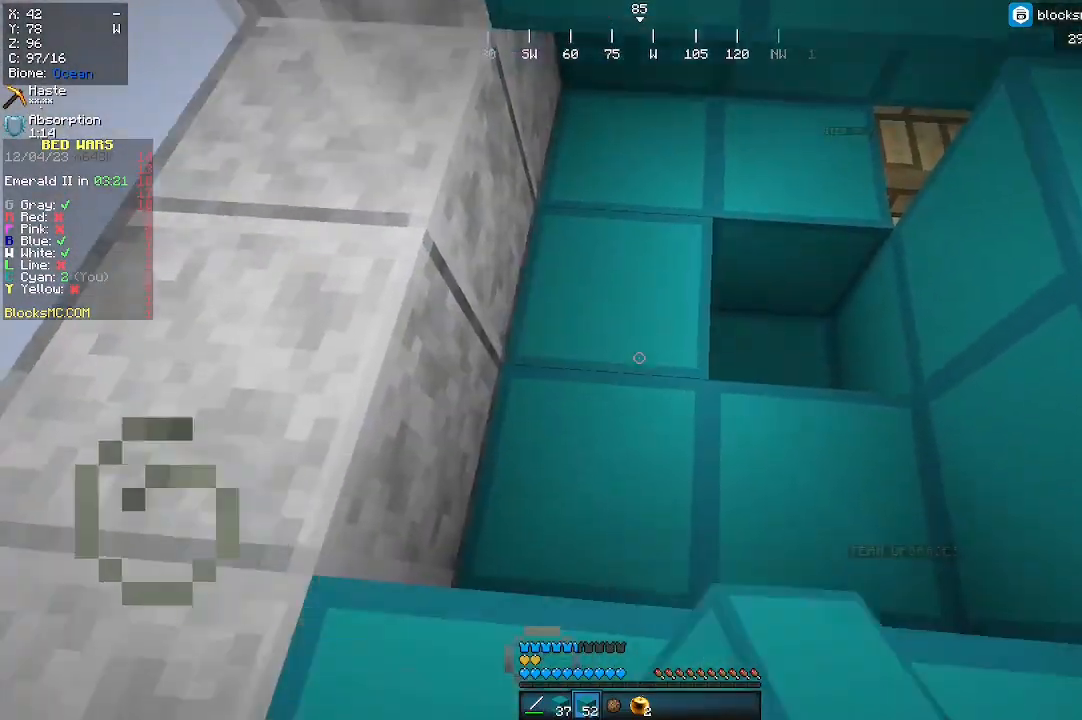
{"keys": [], "mouse": [], "events": [[33, "mouse_right", "down"], [133, "mouse_right", "up"]]}
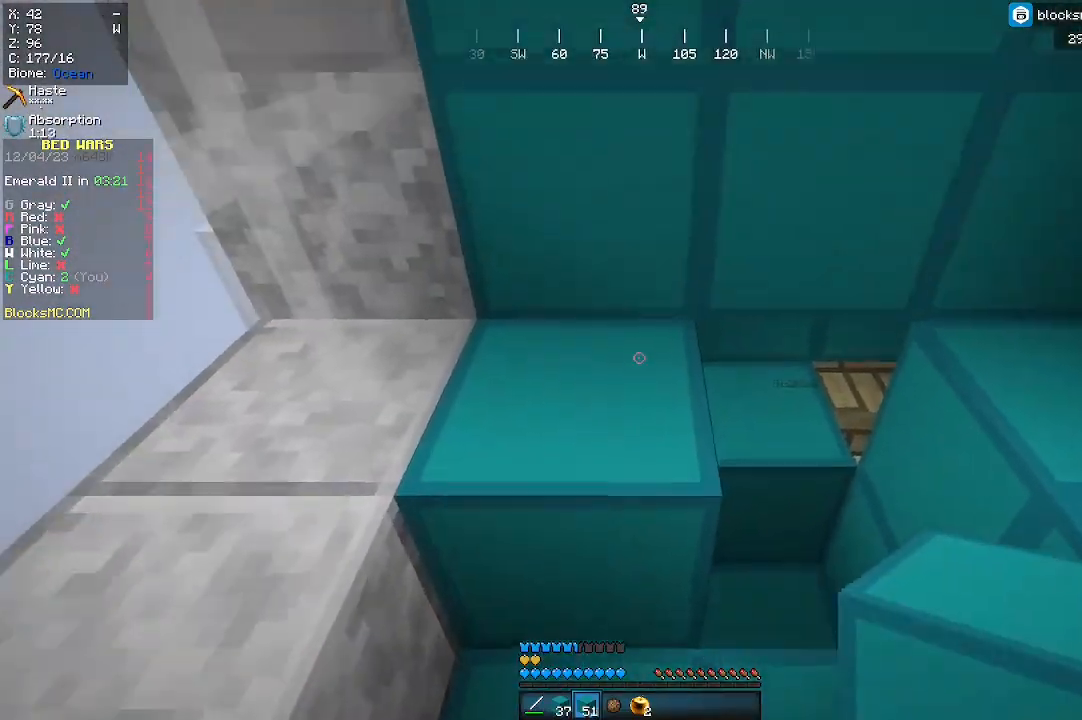
{"keys": [], "mouse": [], "events": [[267, "mouse_right", "down"], [433, "mouse_right", "up"]]}
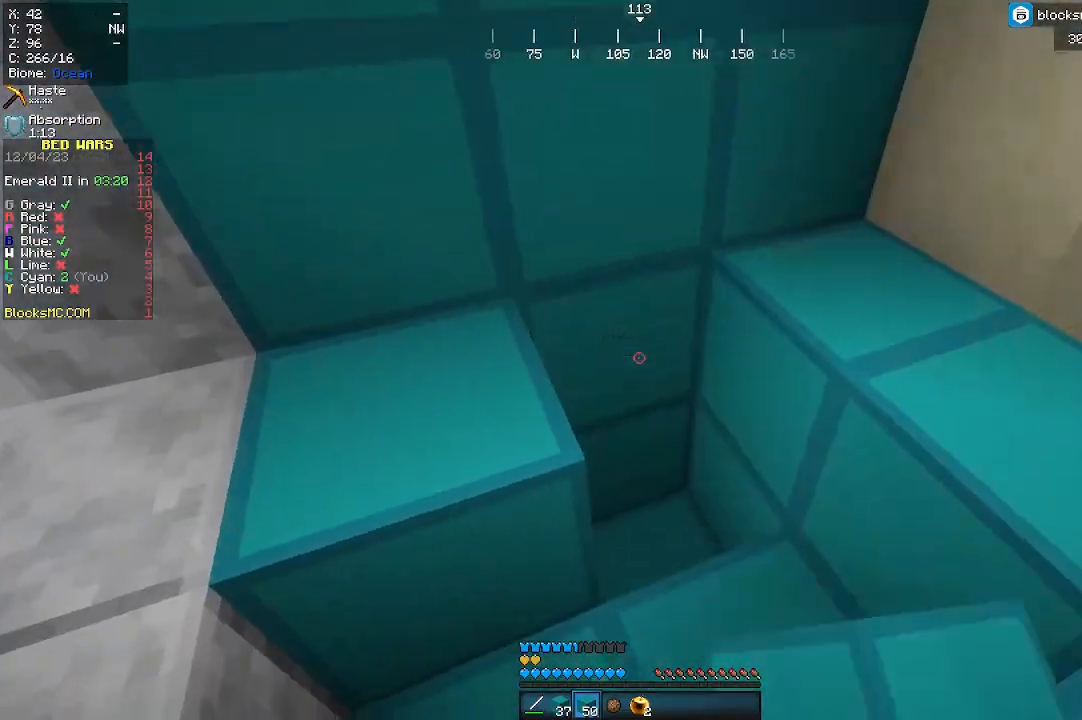
{"keys": [], "mouse": ["right"], "events": [[433, "mouse_right", "down"]]}
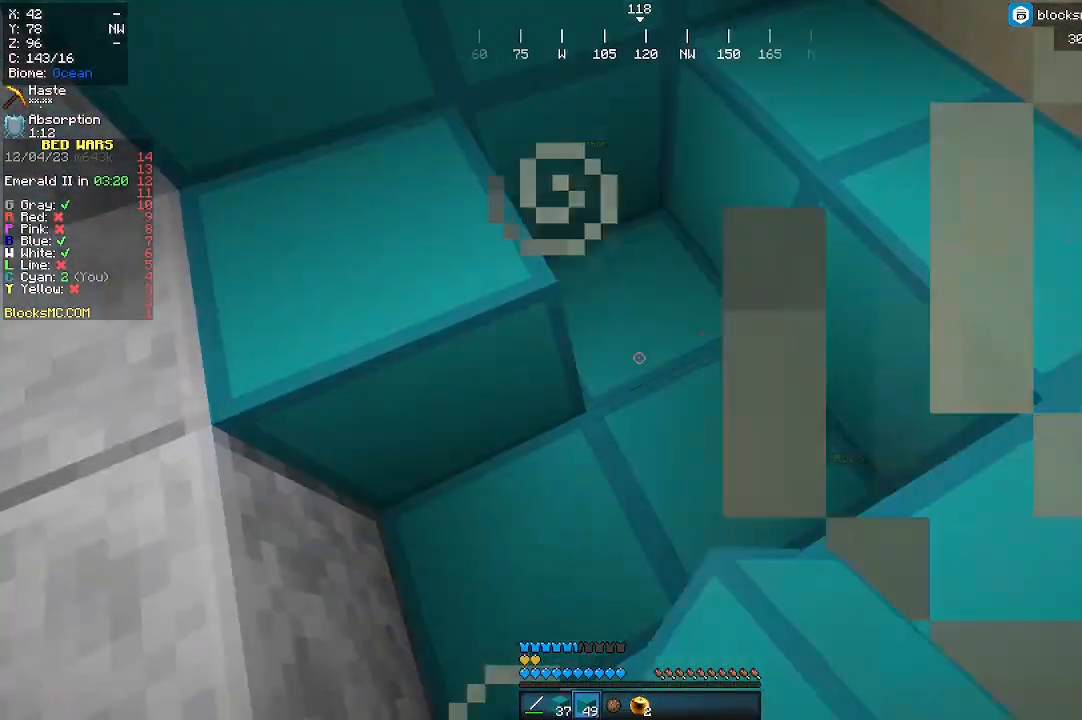
{"keys": ["s"], "mouse": []}
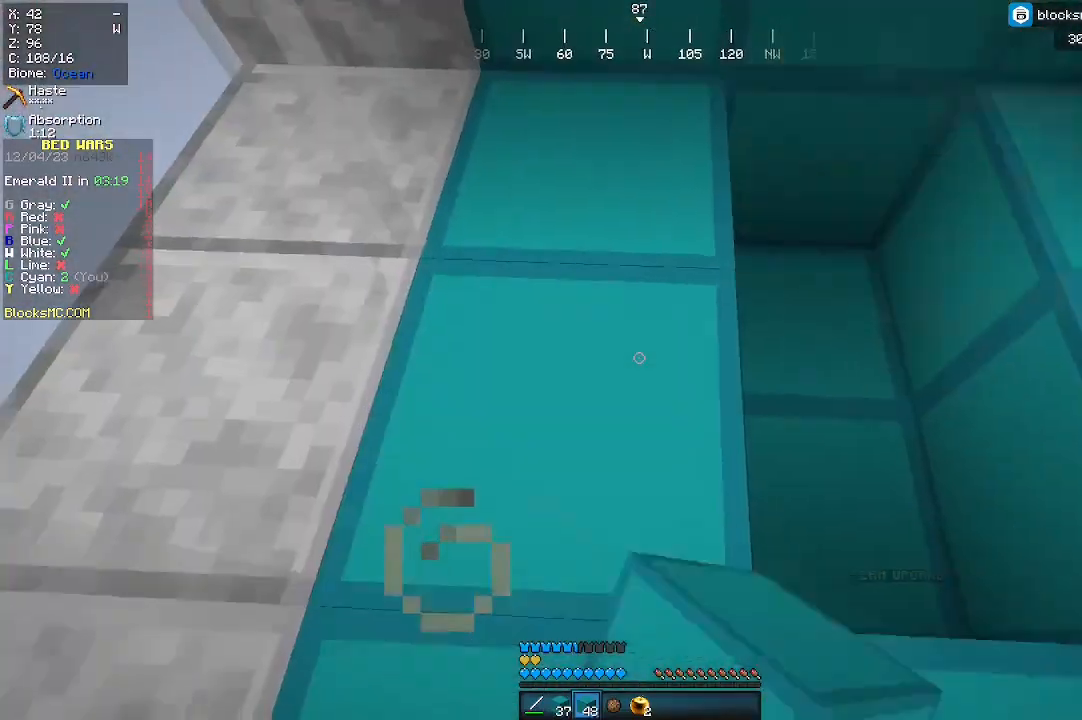
{"keys": [], "mouse": ["right"], "events": [[233, "mouse_right", "down"], [233, "s", "up"]]}
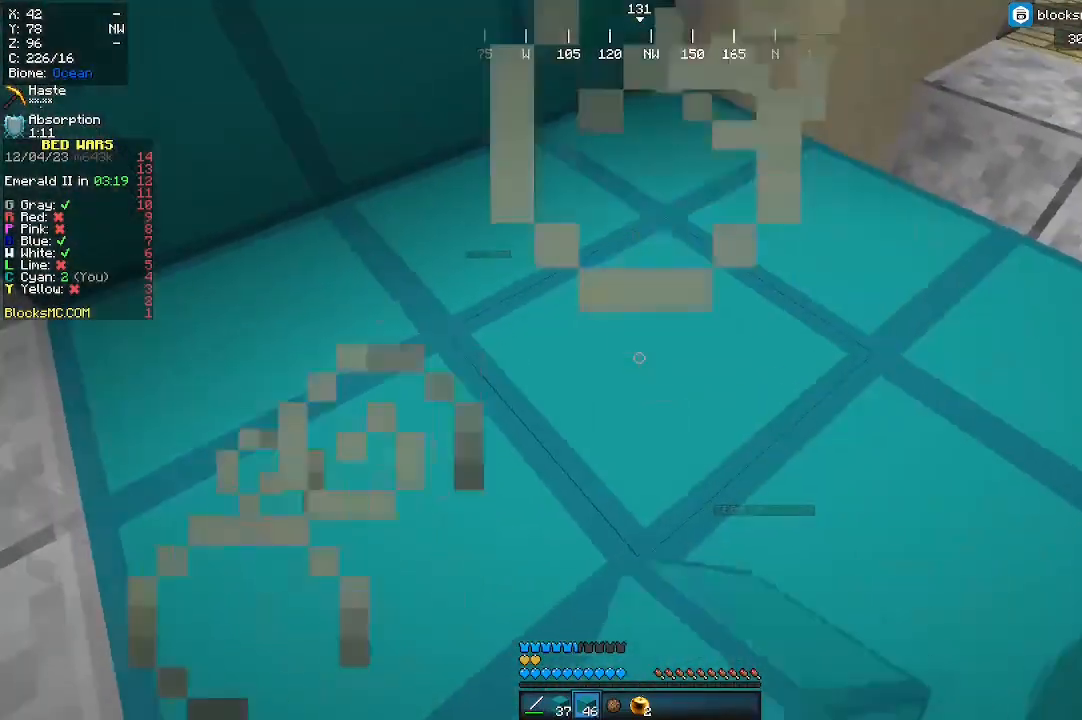
{"keys": [], "mouse": [], "events": [[33, "mouse_right", "up"]]}
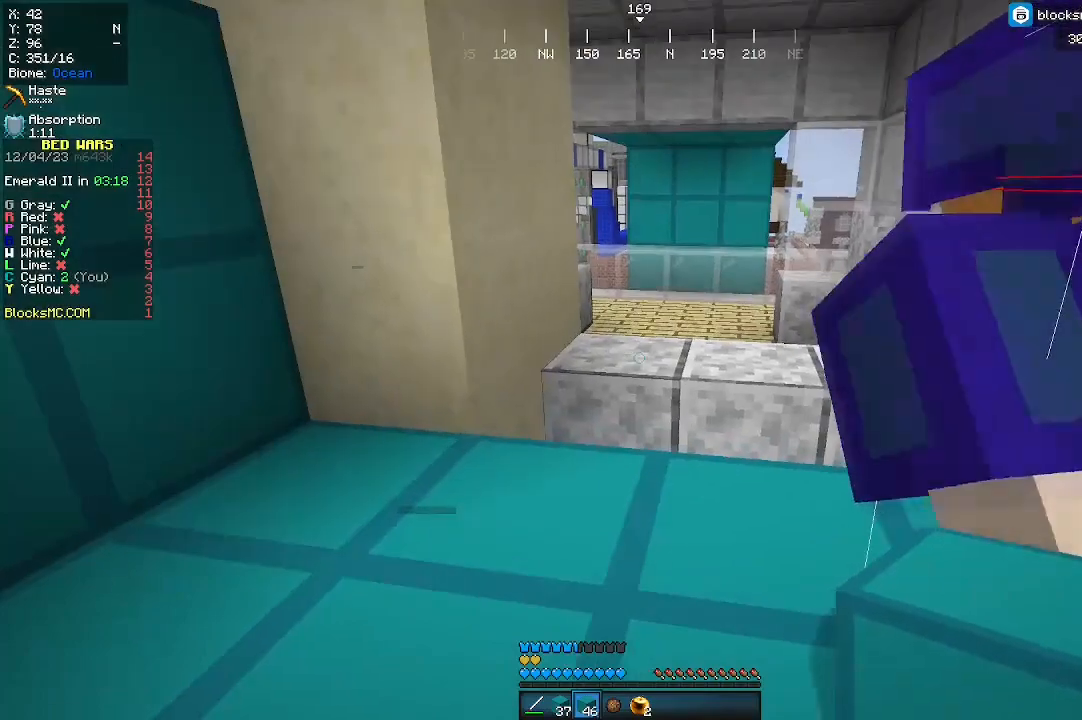
{"keys": ["a"], "mouse": [], "events": [[400, "a", "down"]]}
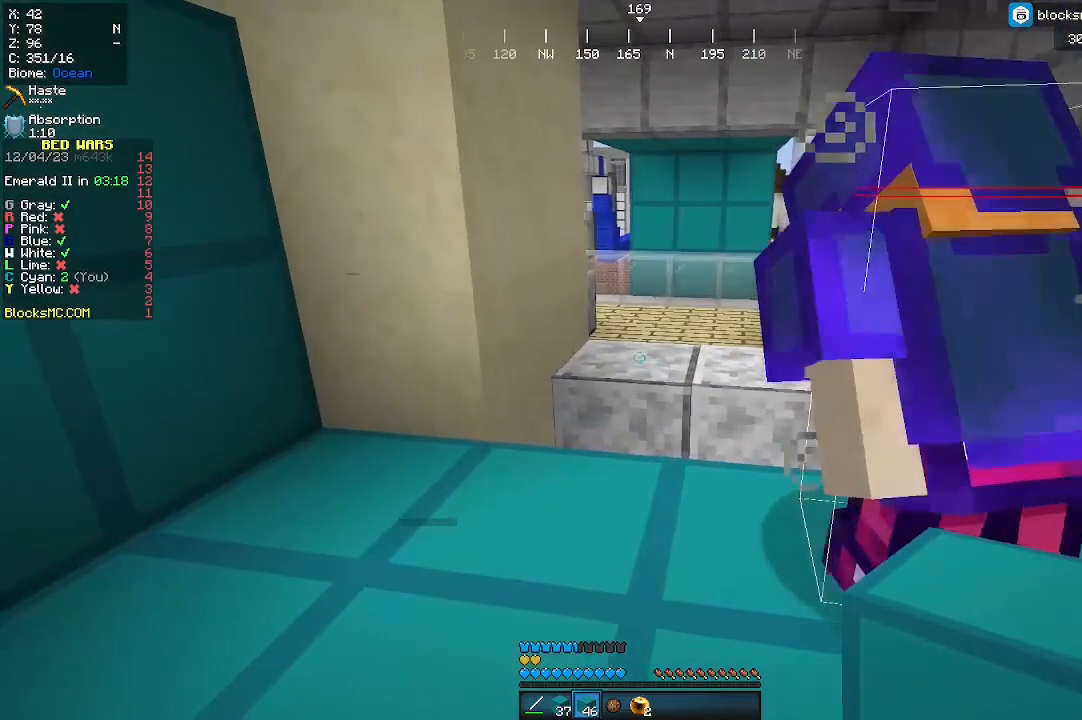
{"keys": [], "mouse": [], "events": [[33, "a", "up"]]}
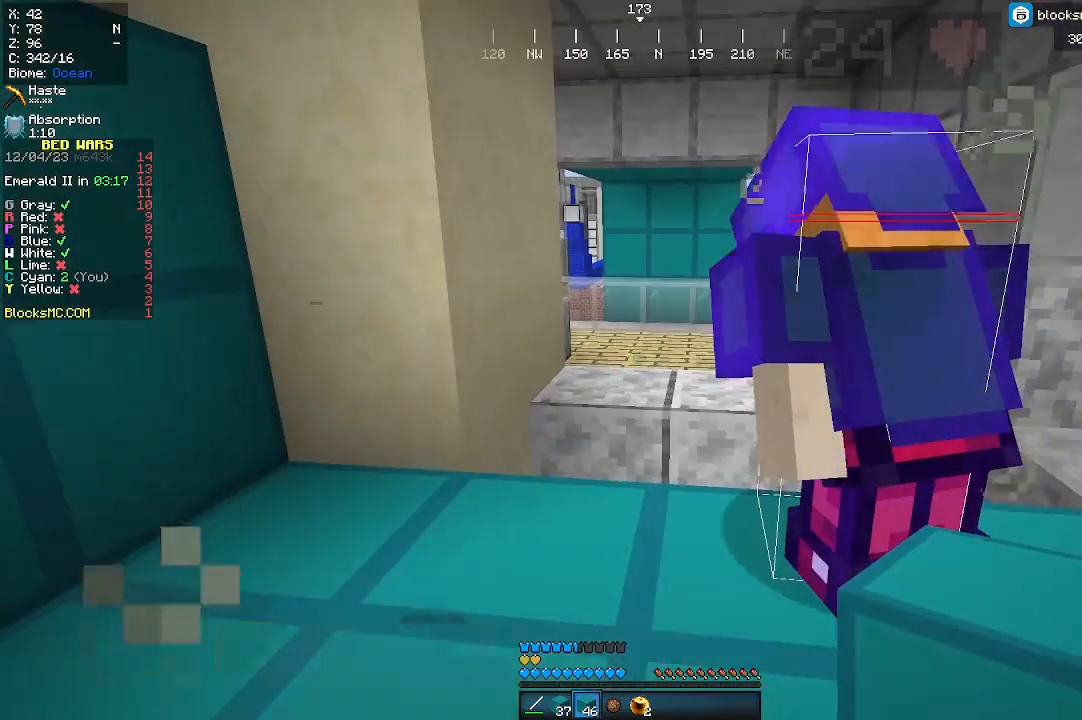
{"keys": [], "mouse": [], "events": []}
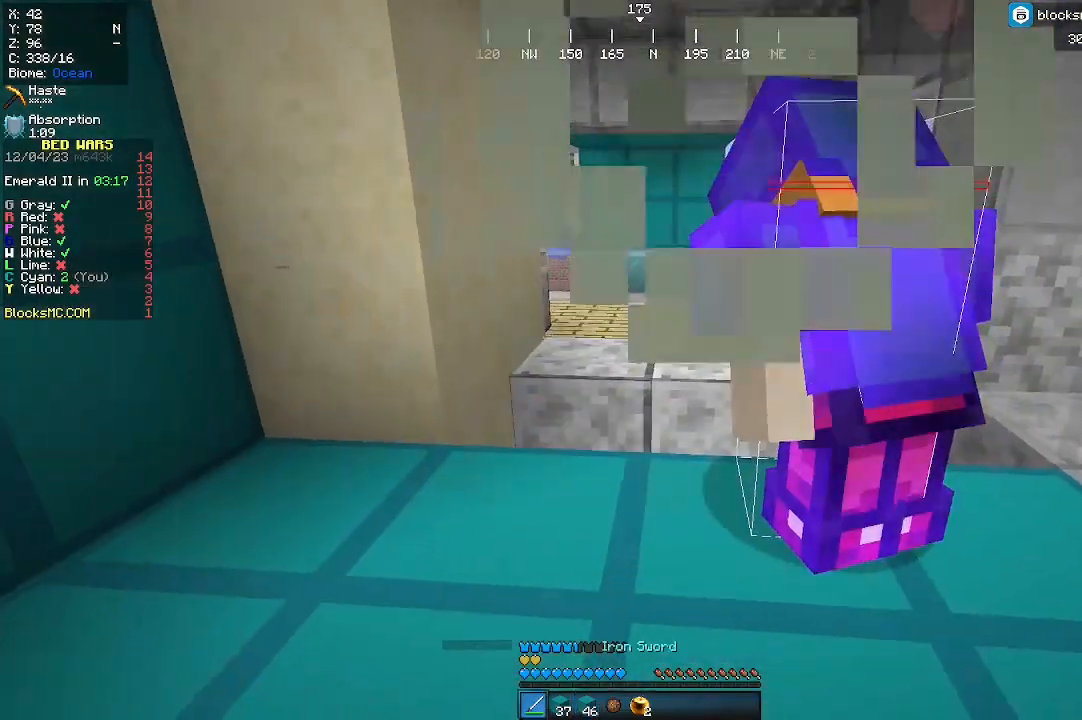
{"keys": [], "mouse": [], "events": []}
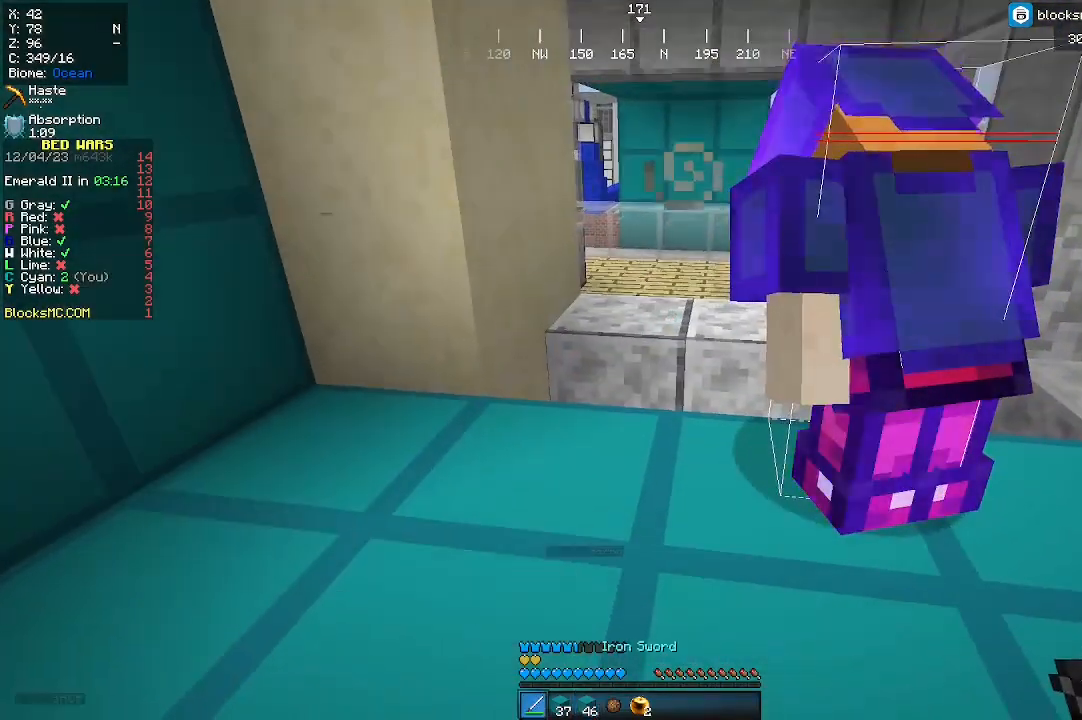
{"keys": ["a"], "mouse": [], "events": [[367, "a", "down"]]}
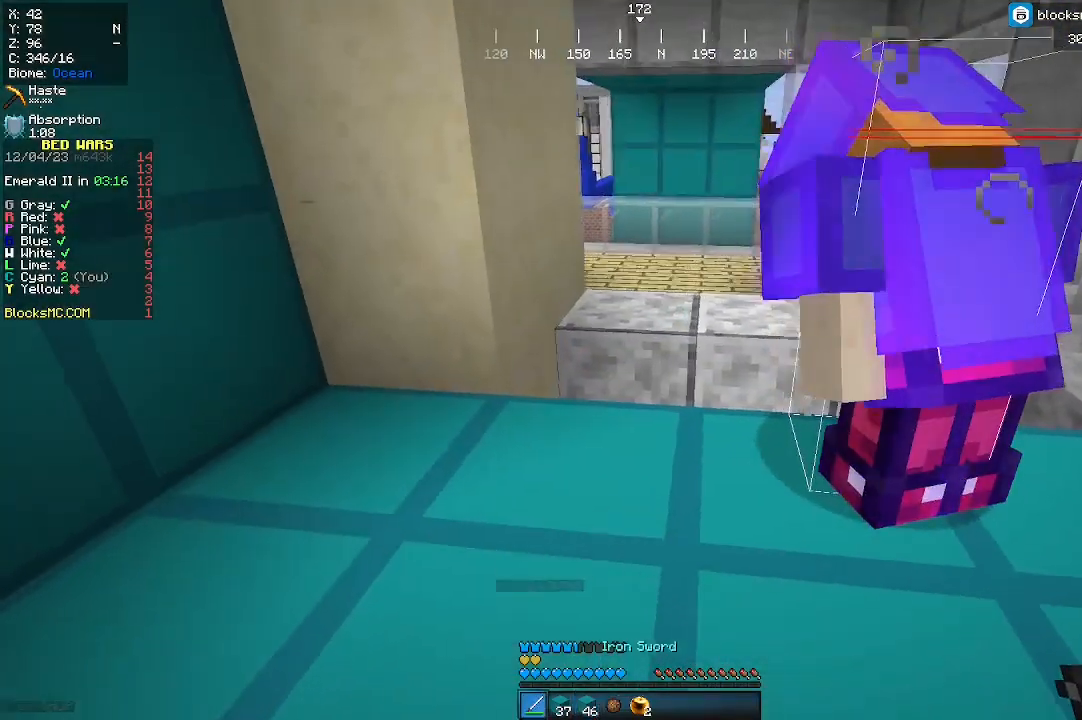
{"keys": [], "mouse": [], "events": [[100, "w", "down"], [400, "w", "up"], [433, "a", "up"]]}